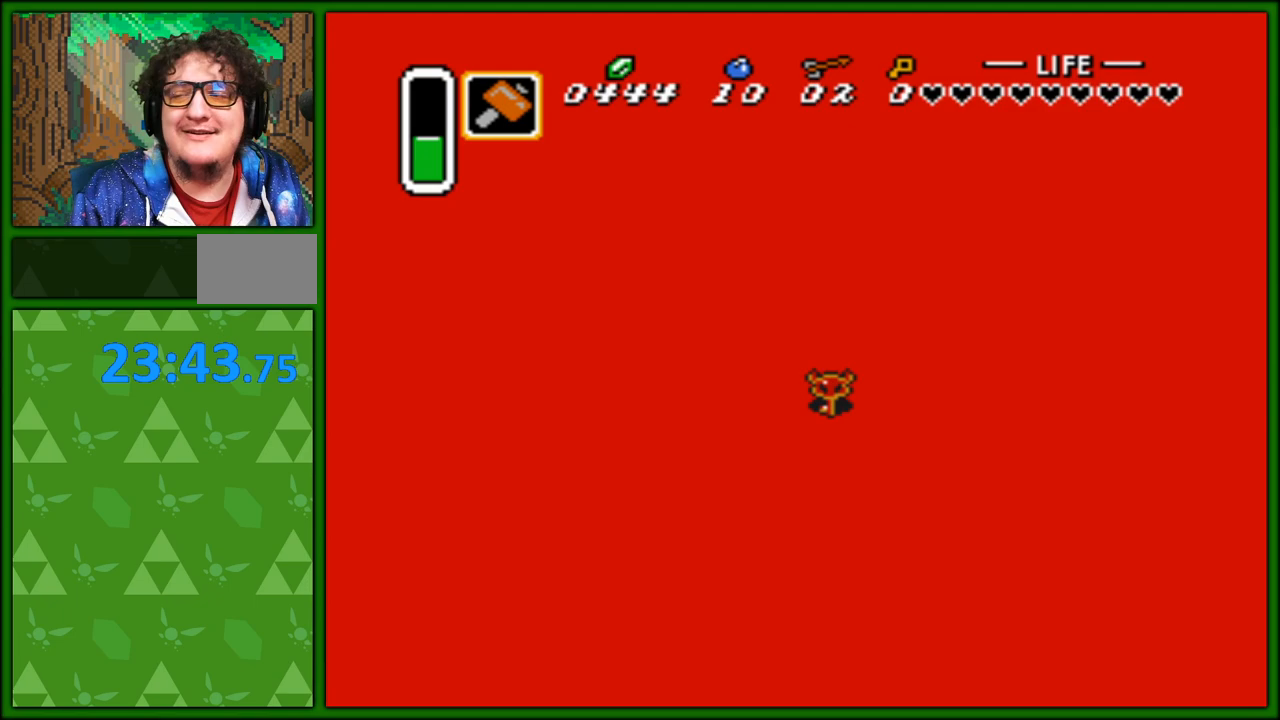
Gameplay with a controller (Nintendo layout); each line is a JSON object with the inputs held at the frame after it. "events" lists button and stick changes between this image and that frame as [ms after this image, input, new state], when the widget could be followed in between. Not read: L3 R3.
{"buttons": [], "events": [[33, "A", "down"], [167, "A", "up"]]}
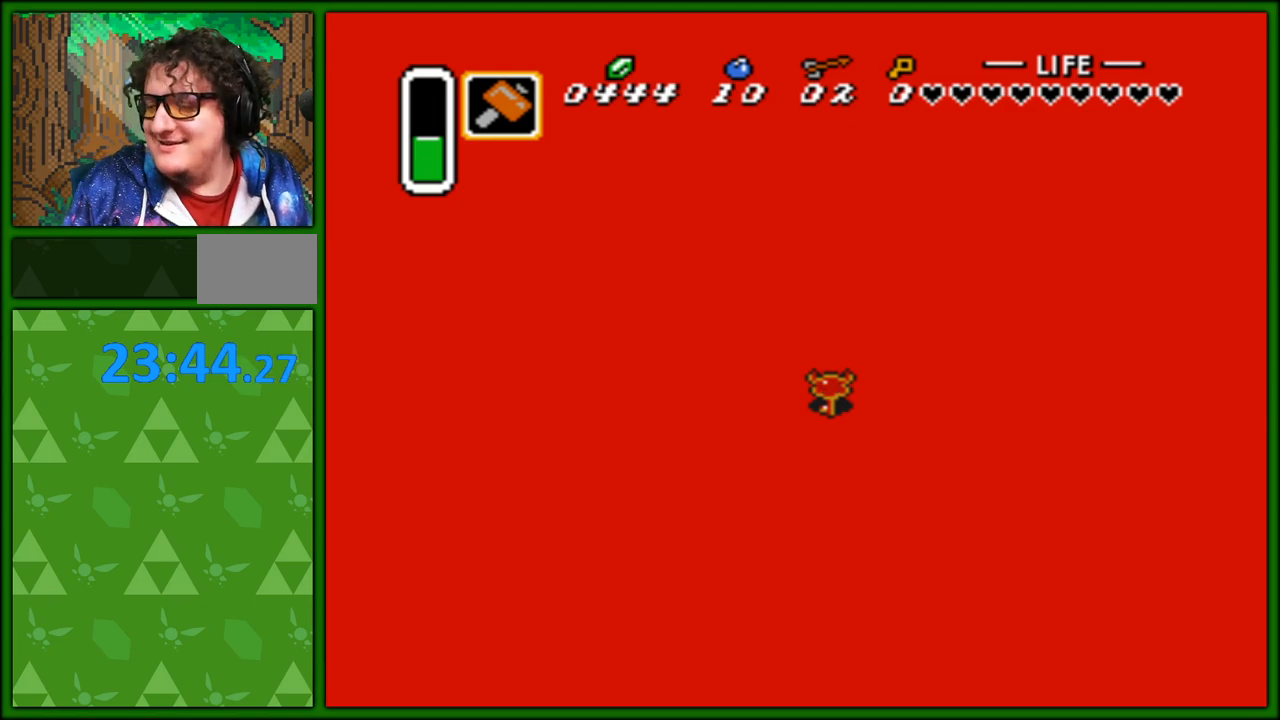
{"buttons": [], "events": []}
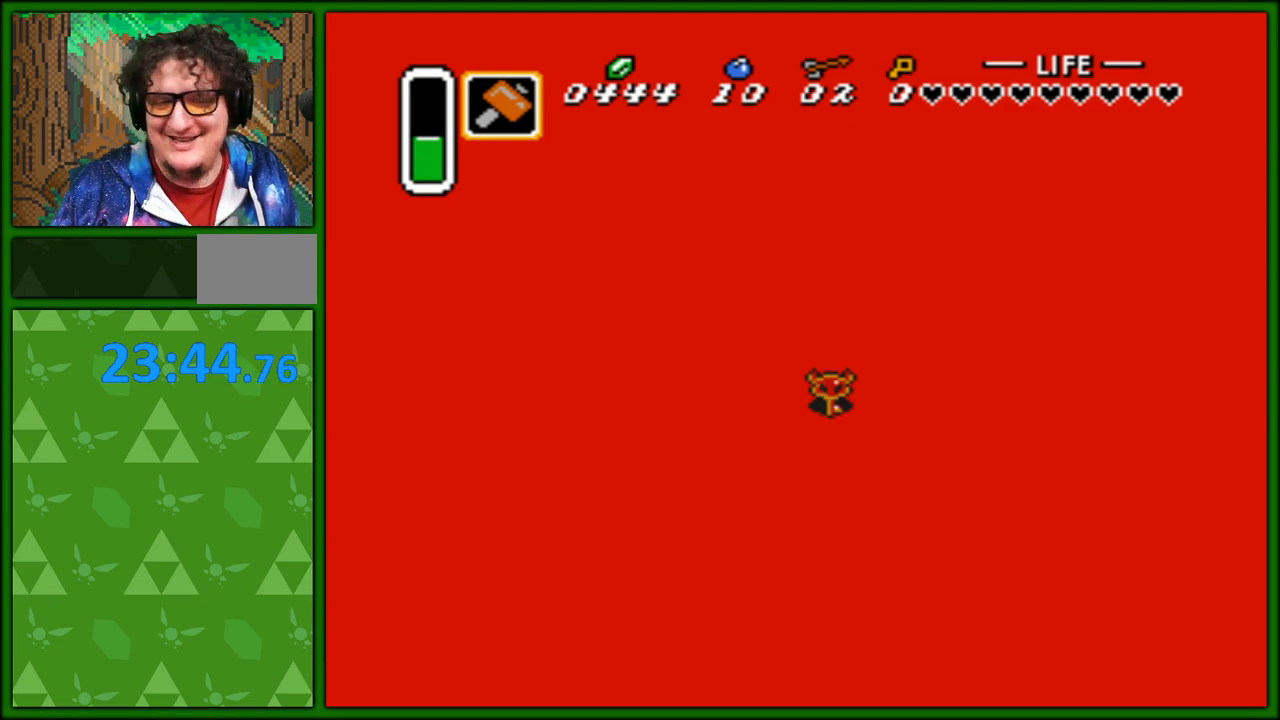
{"buttons": [], "events": []}
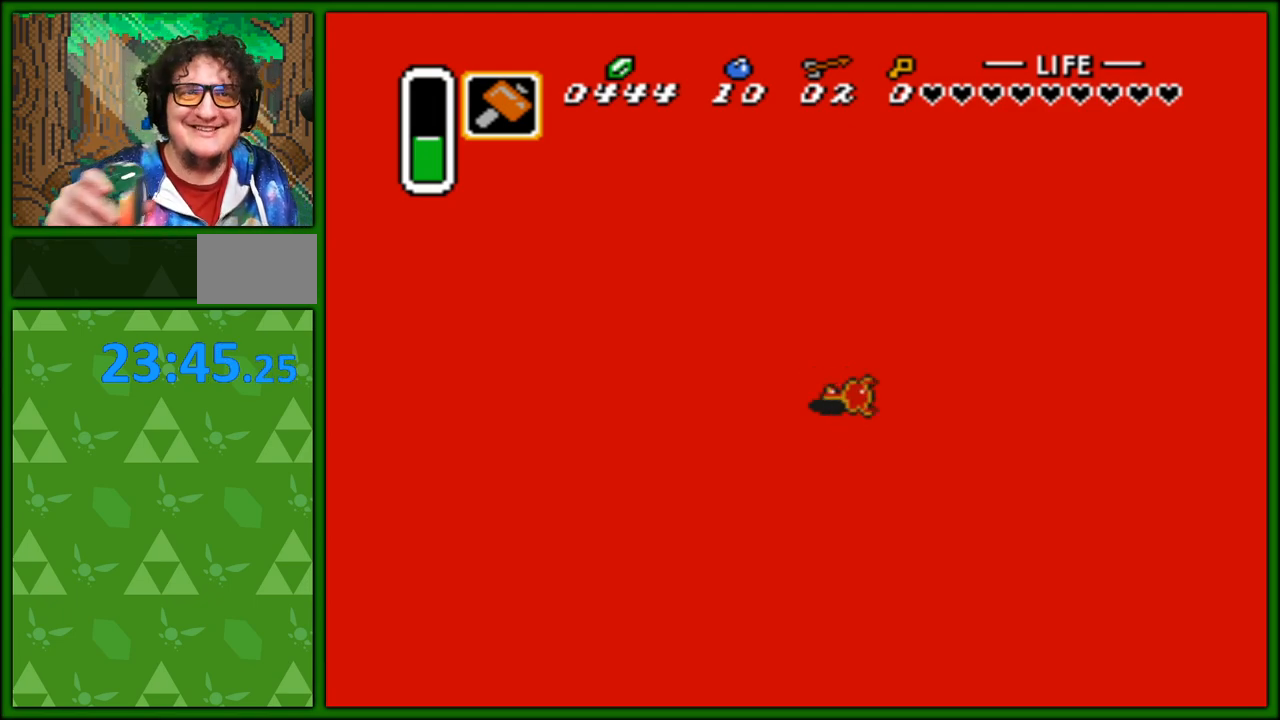
{"buttons": [], "events": []}
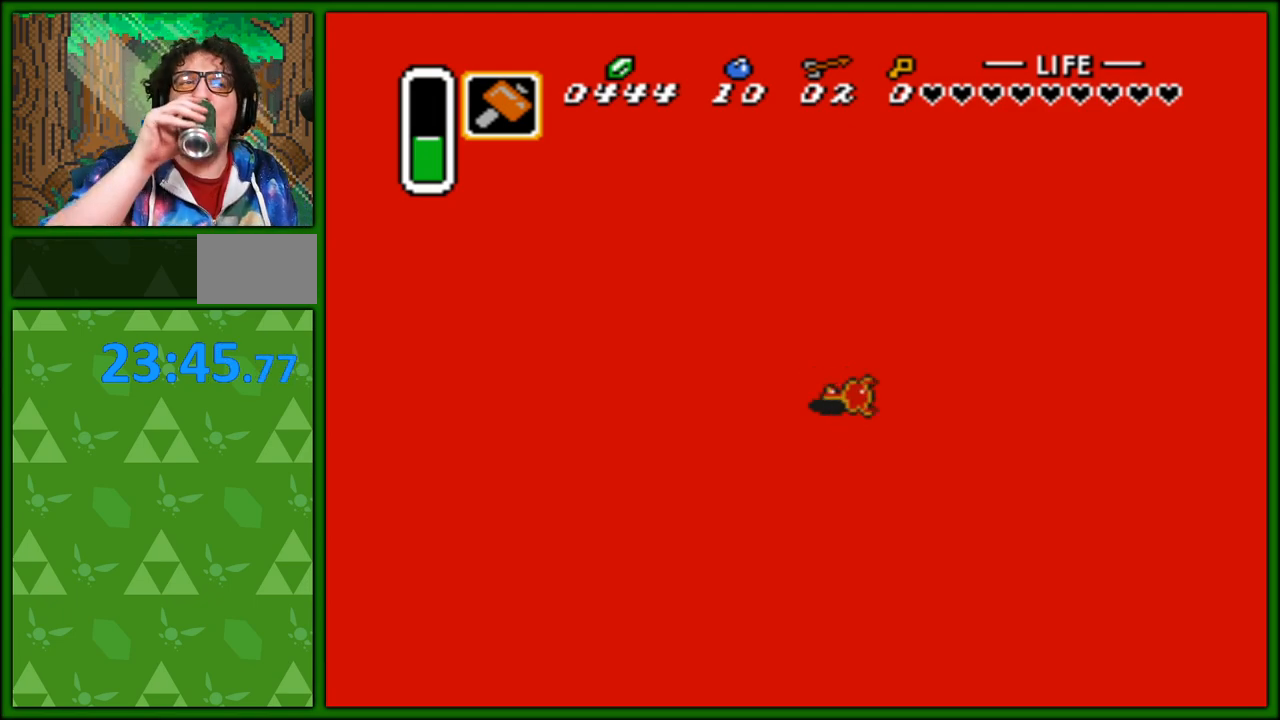
{"buttons": [], "events": []}
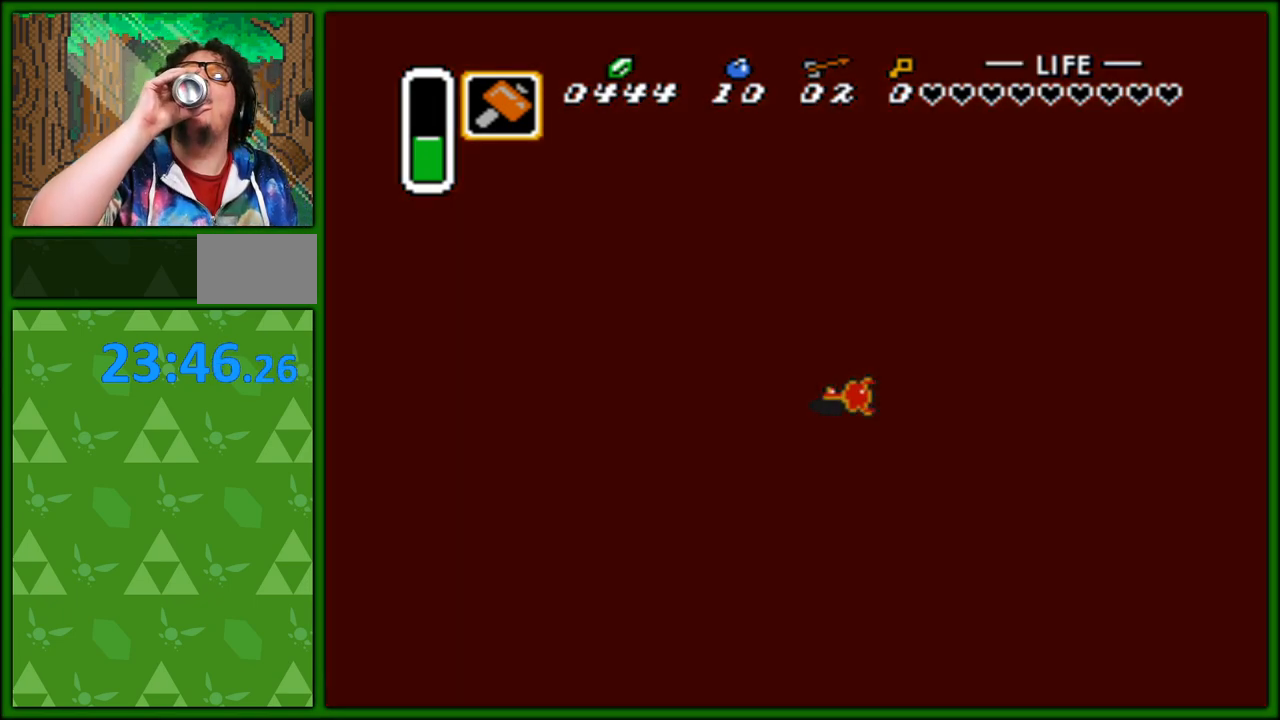
{"buttons": [], "events": []}
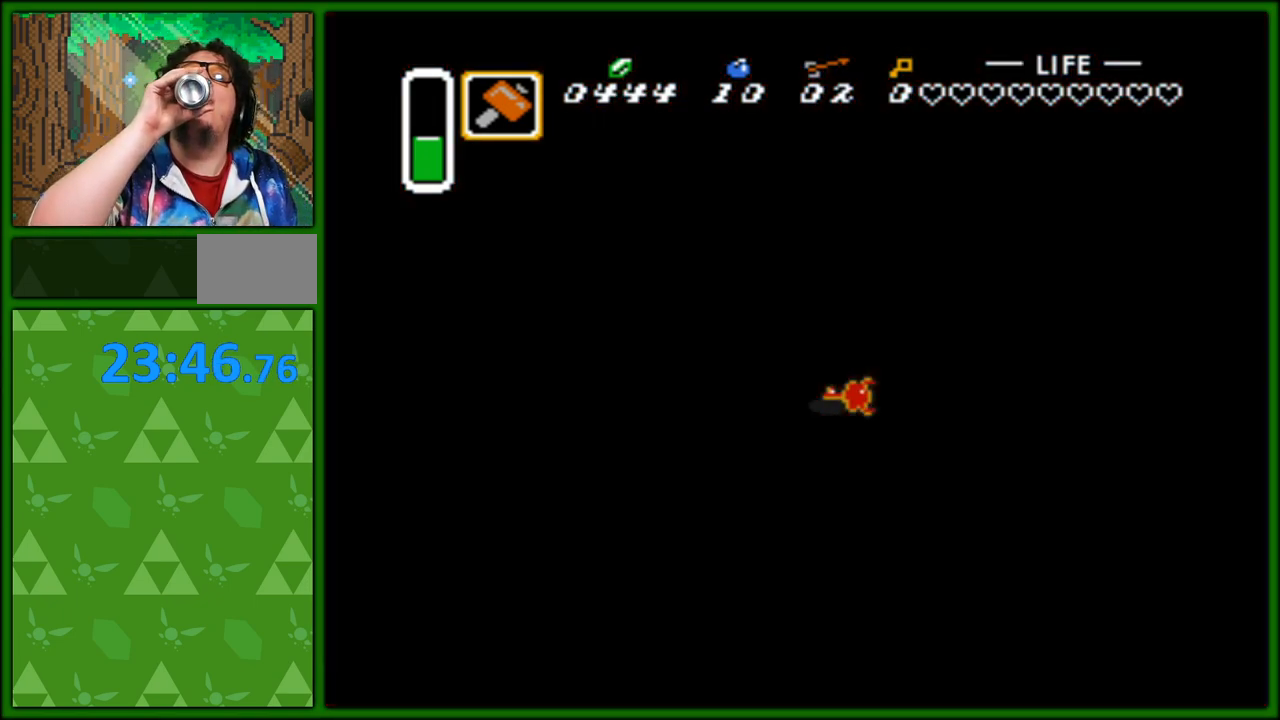
{"buttons": ["A"], "events": [[483, "A", "down"]]}
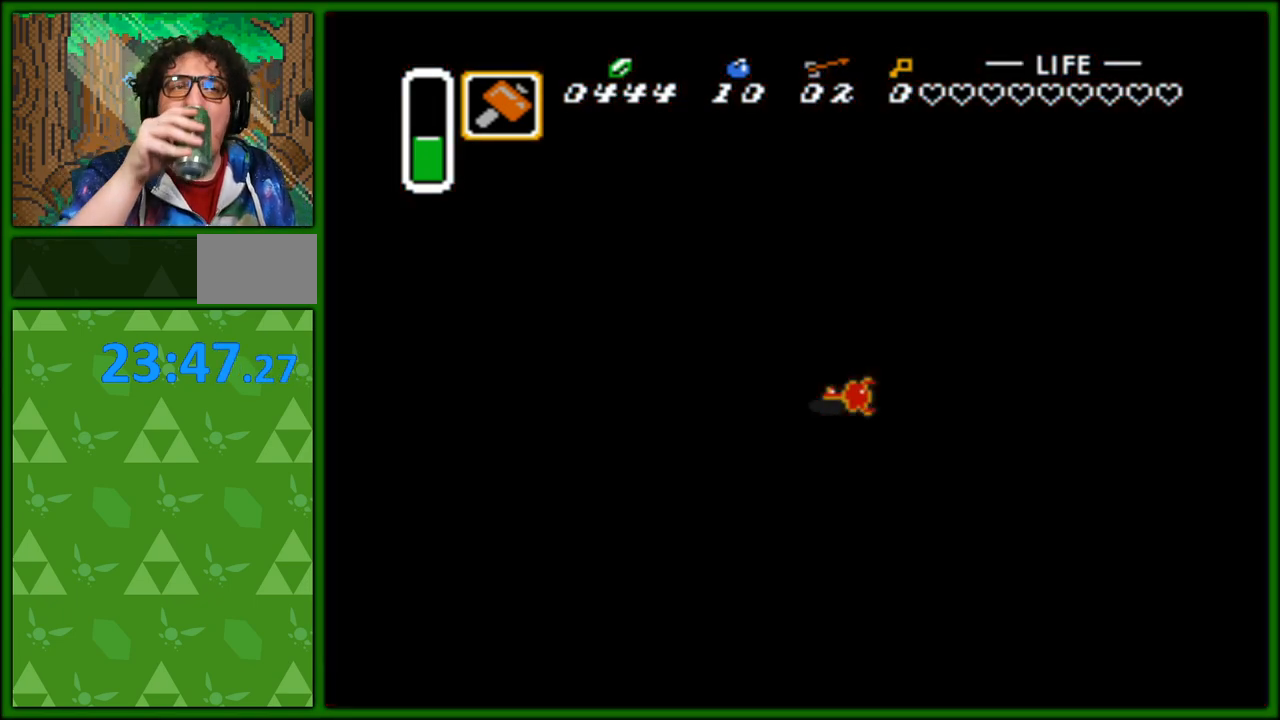
{"buttons": ["A"], "events": [[117, "A", "up"], [183, "A", "down"], [300, "A", "up"], [350, "A", "down"], [433, "A", "up"], [500, "A", "down"]]}
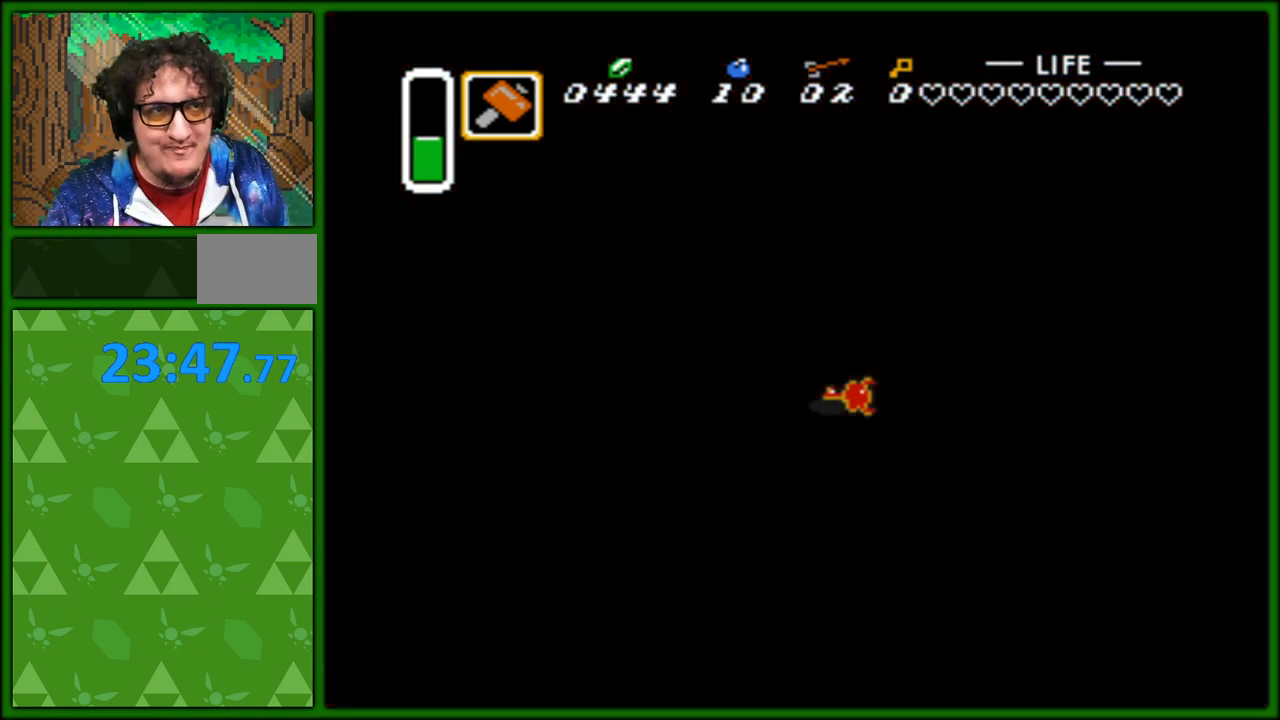
{"buttons": ["A"], "events": [[100, "A", "up"], [150, "A", "down"], [267, "A", "up"], [317, "A", "down"], [433, "A", "up"], [483, "A", "down"]]}
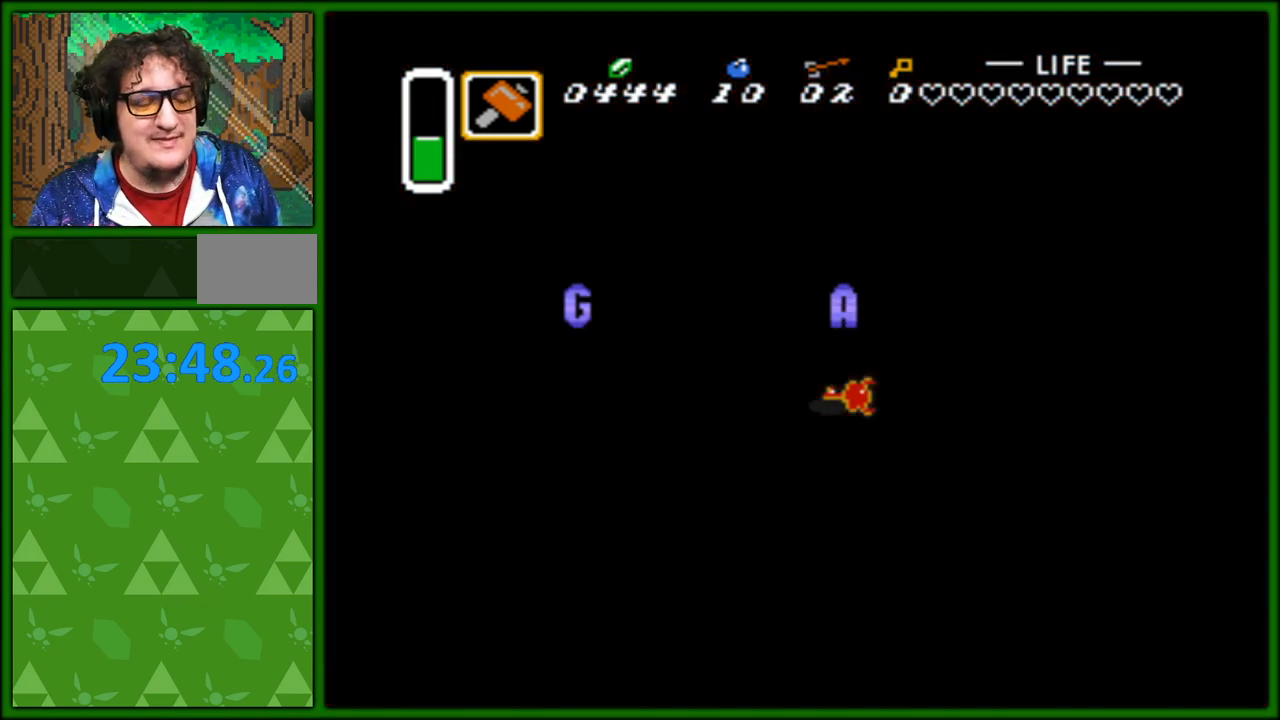
{"buttons": ["A"], "events": [[83, "A", "up"], [133, "A", "down"], [233, "A", "up"], [300, "A", "down"], [367, "A", "up"], [450, "A", "down"]]}
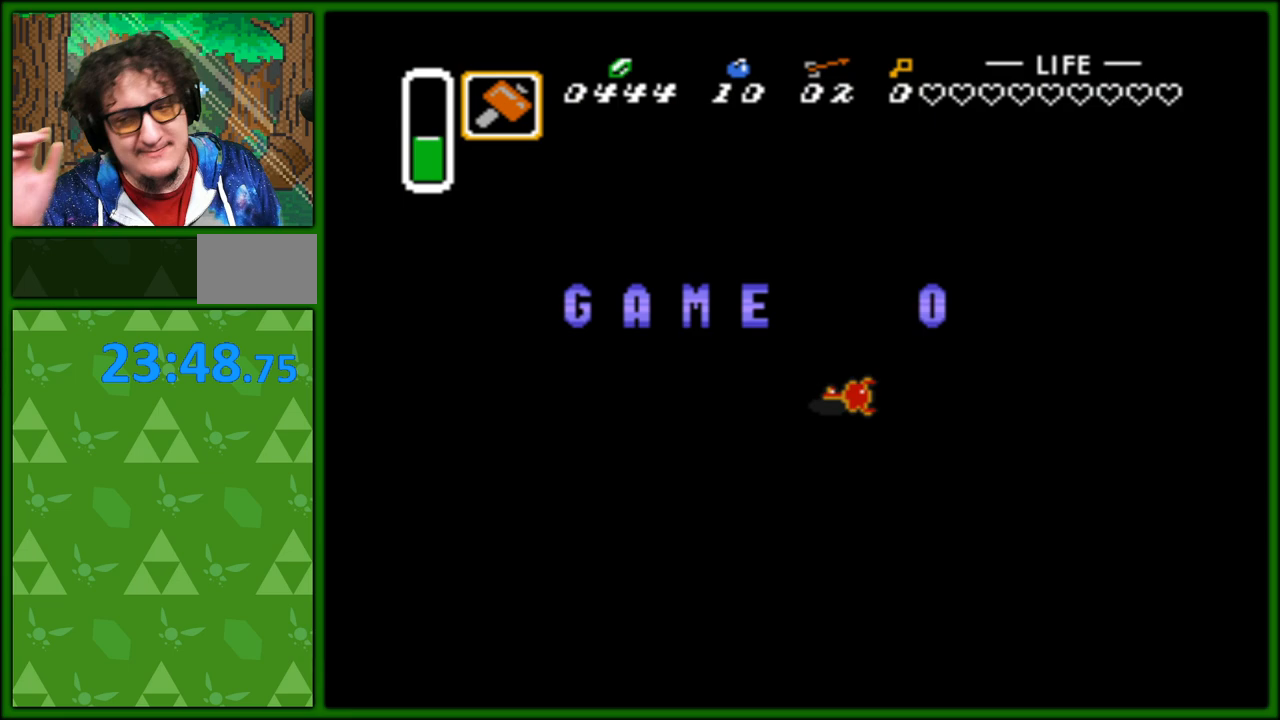
{"buttons": ["A"], "events": [[50, "A", "up"], [117, "A", "down"], [217, "A", "up"], [283, "A", "down"], [367, "A", "up"], [433, "A", "down"]]}
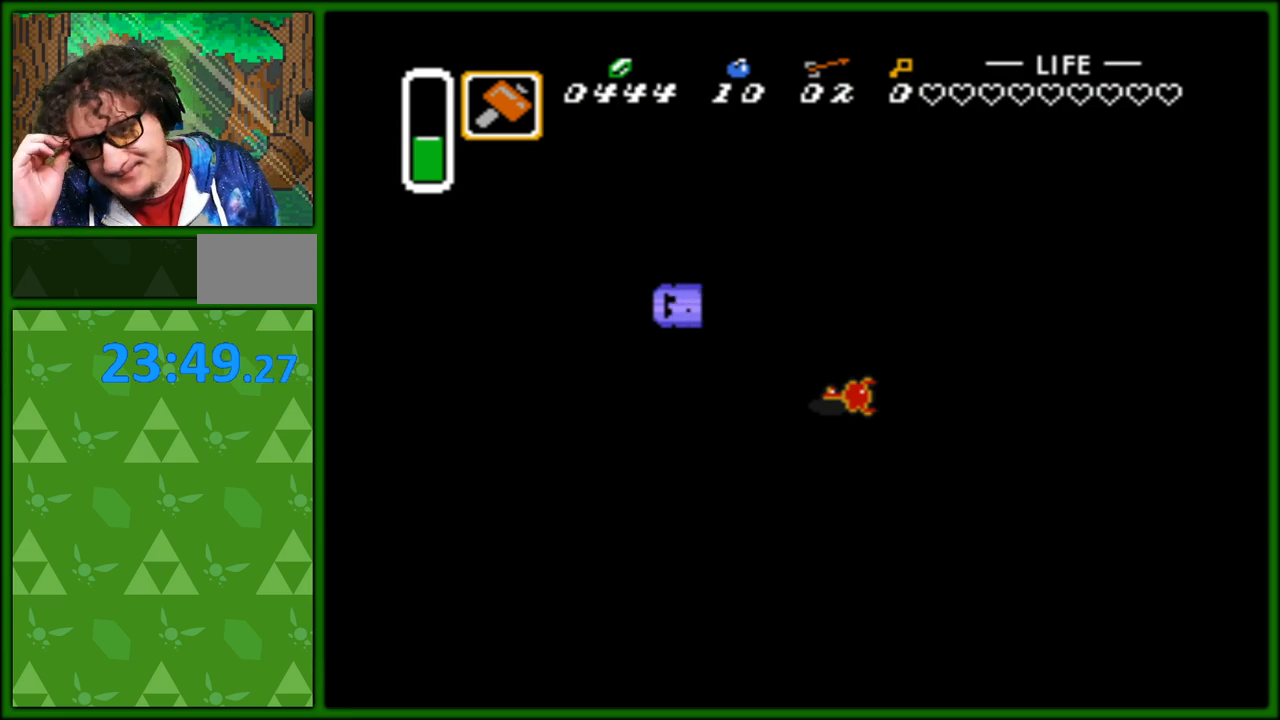
{"buttons": [], "events": [[33, "A", "up"], [67, "A", "down"], [200, "A", "up"], [250, "A", "down"], [333, "A", "up"], [400, "A", "down"], [500, "A", "up"]]}
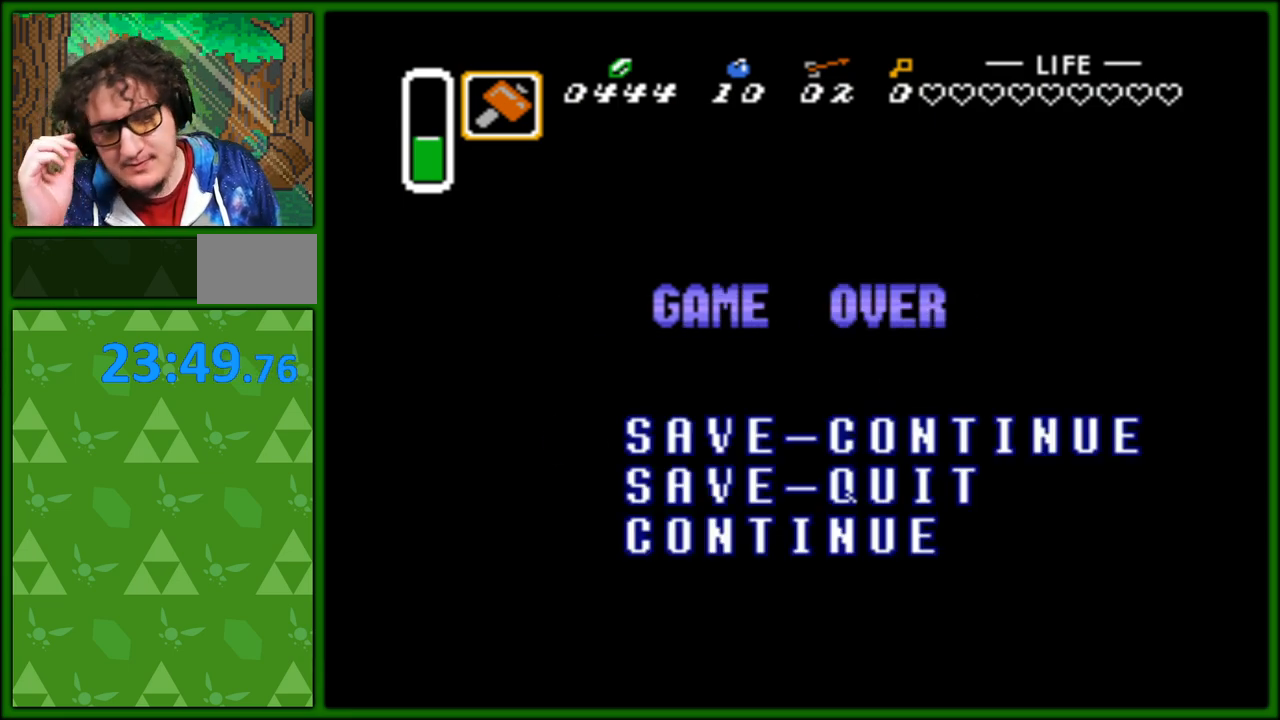
{"buttons": [], "events": [[67, "A", "down"], [167, "A", "up"], [217, "A", "down"], [317, "A", "up"], [383, "A", "down"], [500, "A", "up"]]}
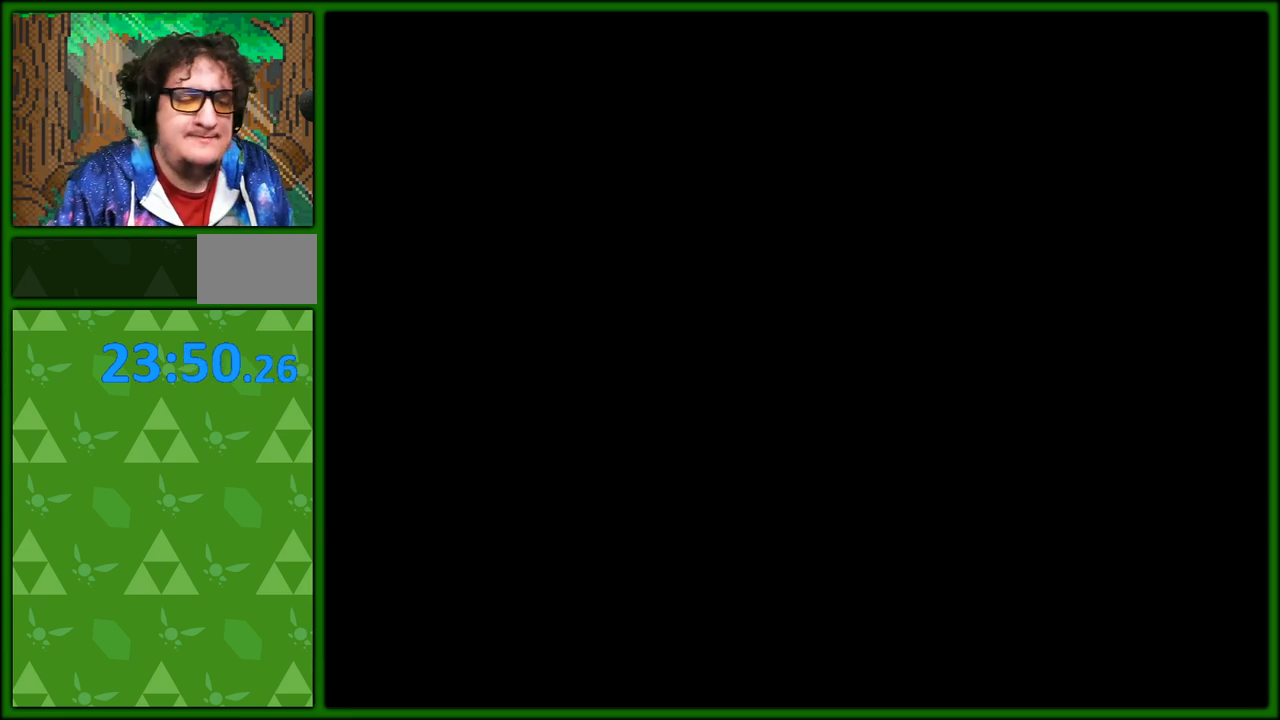
{"buttons": [], "events": []}
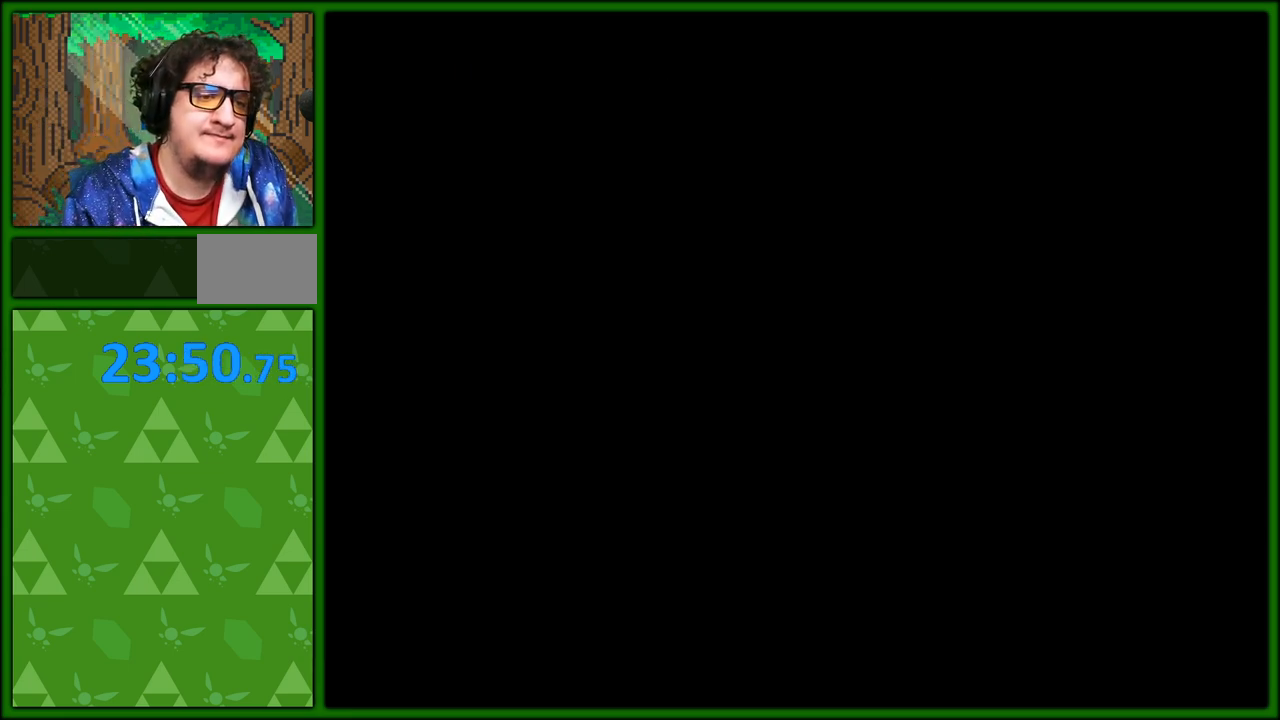
{"buttons": [], "events": []}
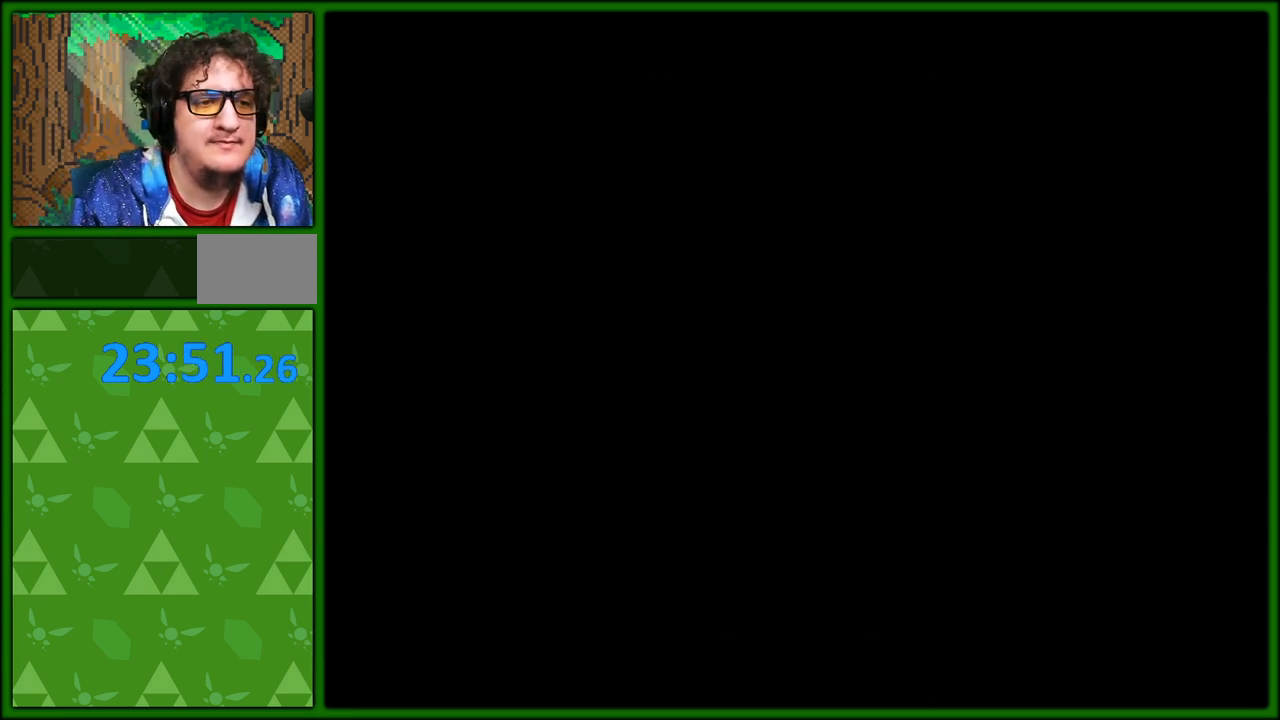
{"buttons": [], "events": []}
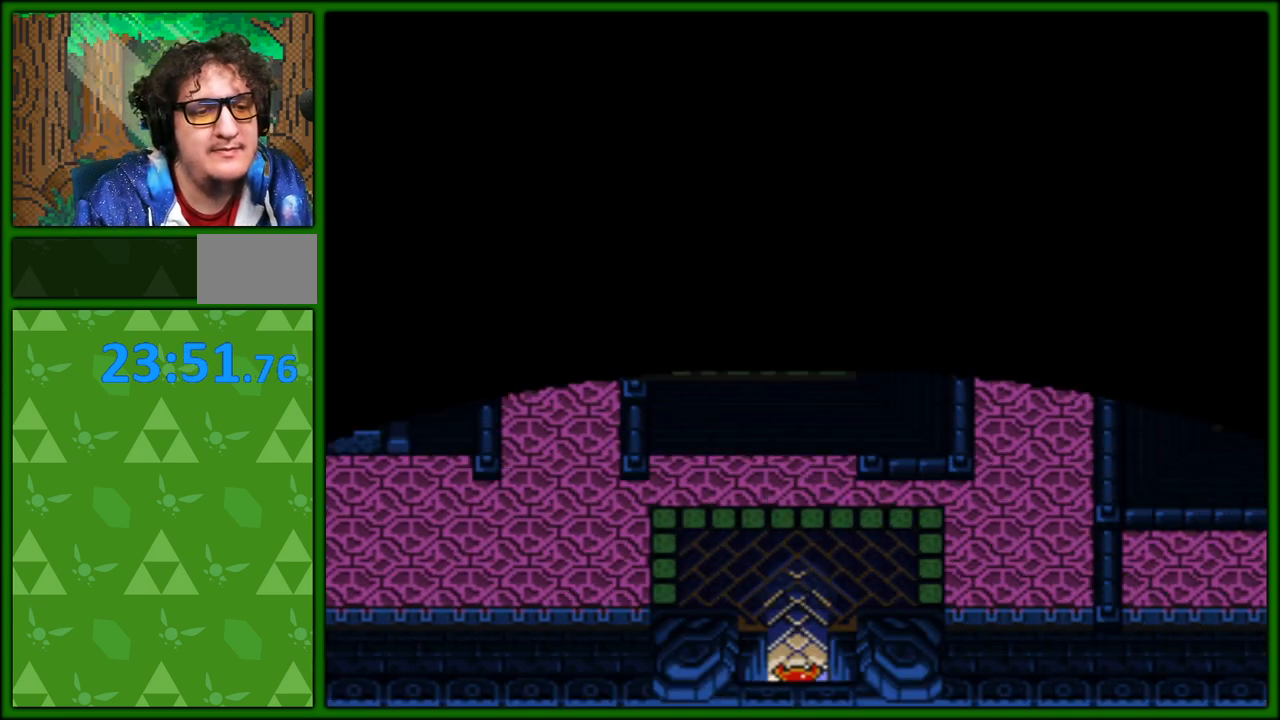
{"buttons": ["DPAD_DOWN"], "events": [[333, "DPAD_DOWN", "down"]]}
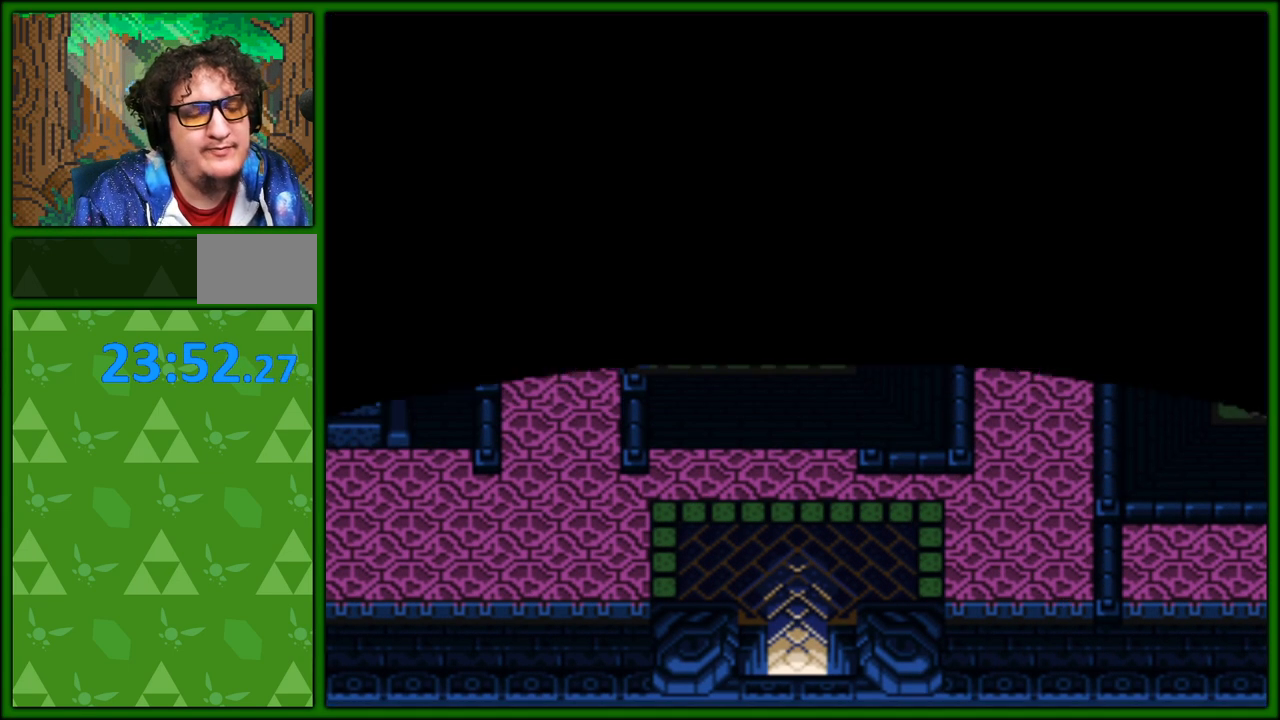
{"buttons": [], "events": [[233, "DPAD_DOWN", "up"]]}
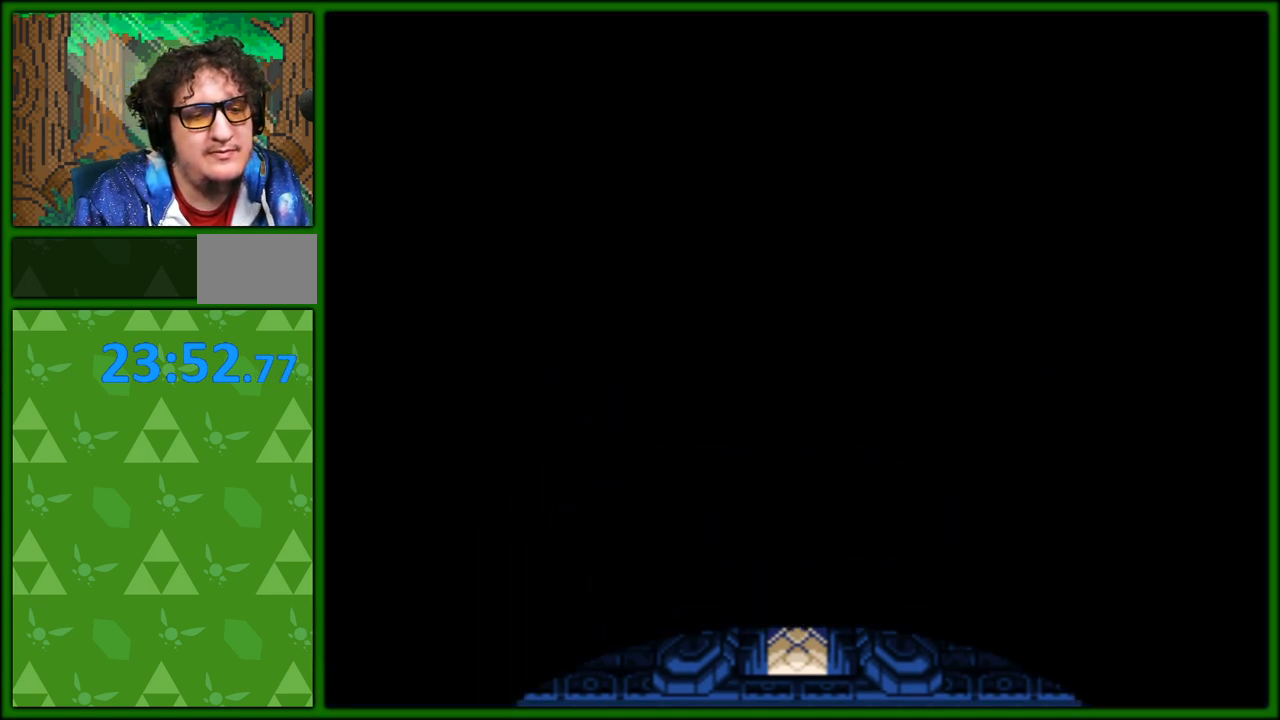
{"buttons": [], "events": []}
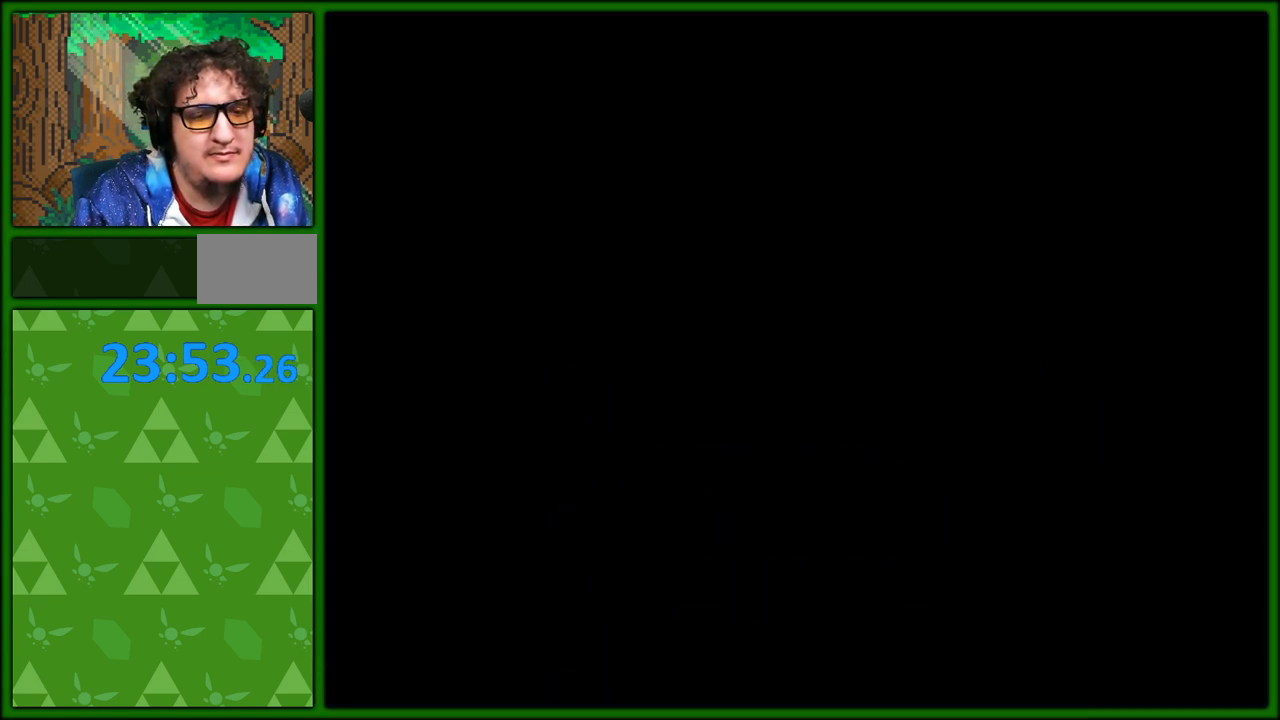
{"buttons": [], "events": []}
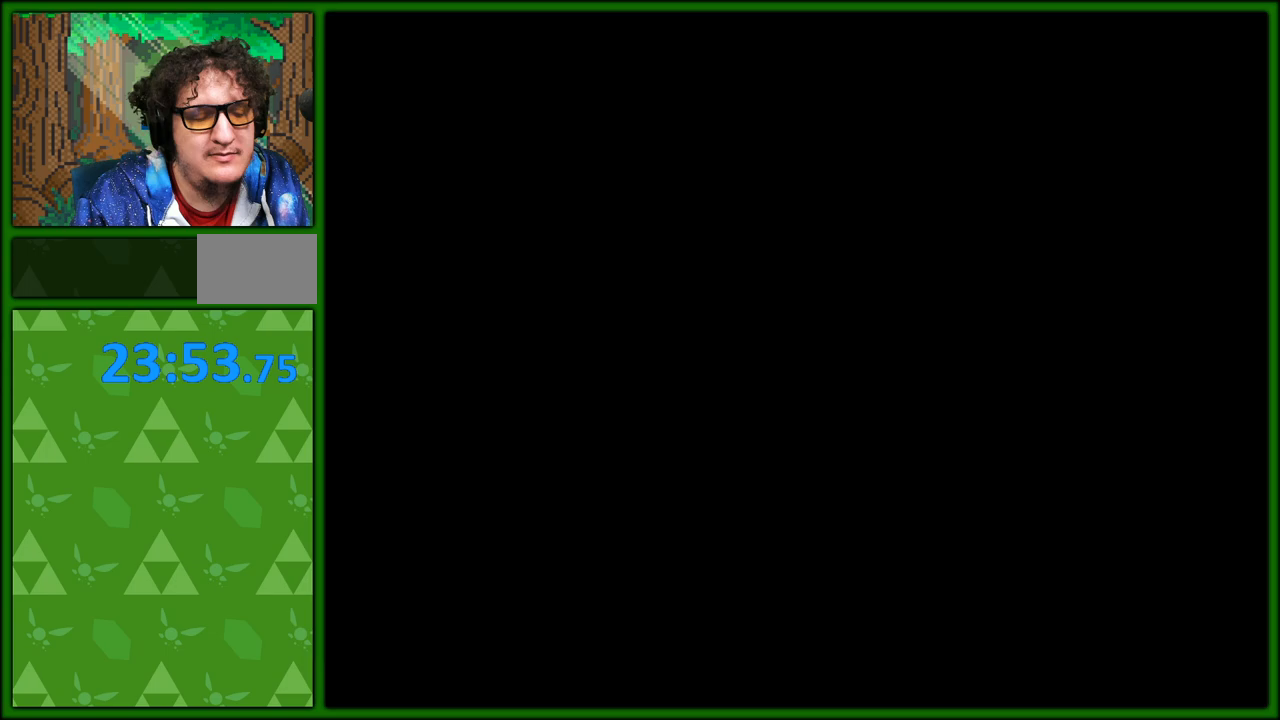
{"buttons": [], "events": []}
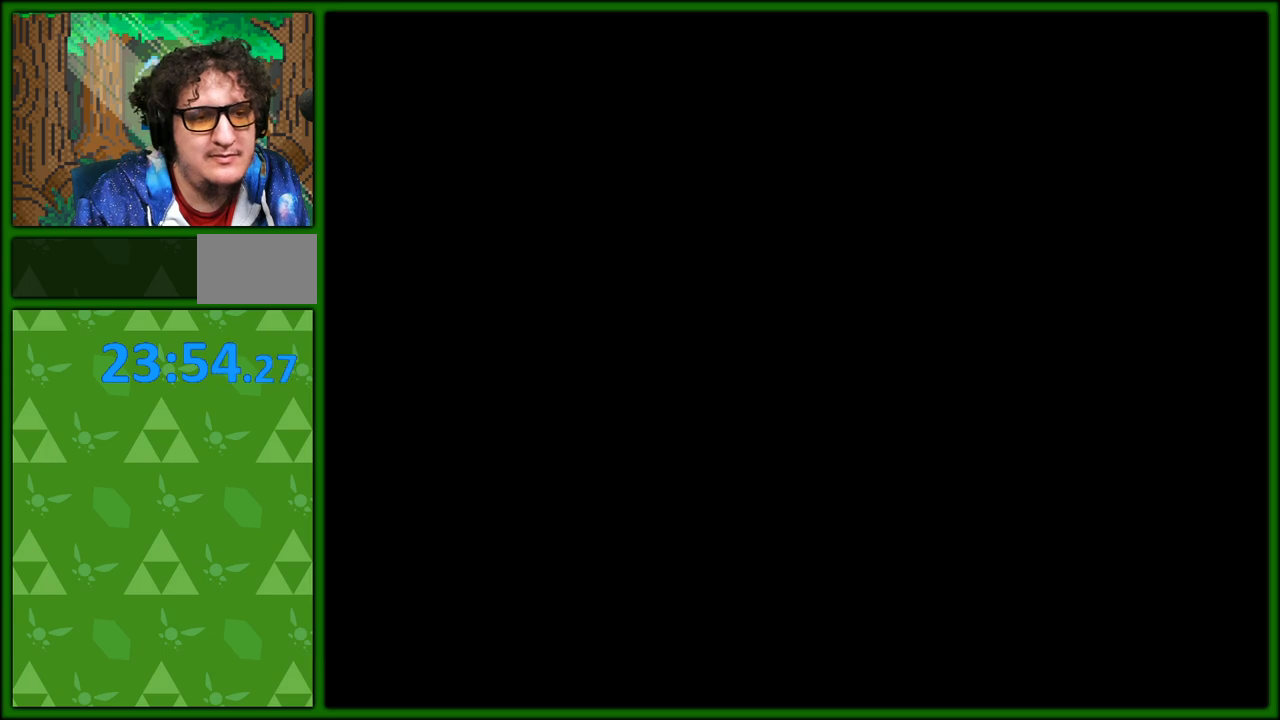
{"buttons": [], "events": []}
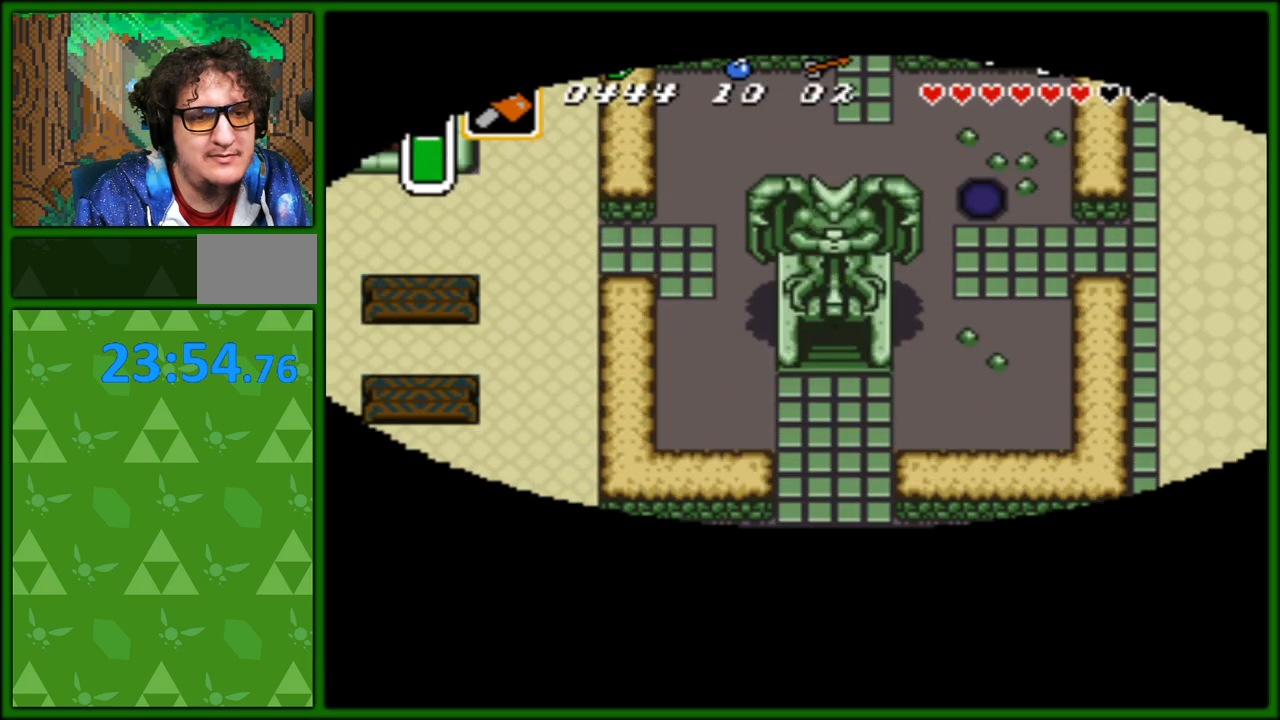
{"buttons": ["DPAD_DOWN"], "events": [[217, "DPAD_DOWN", "down"]]}
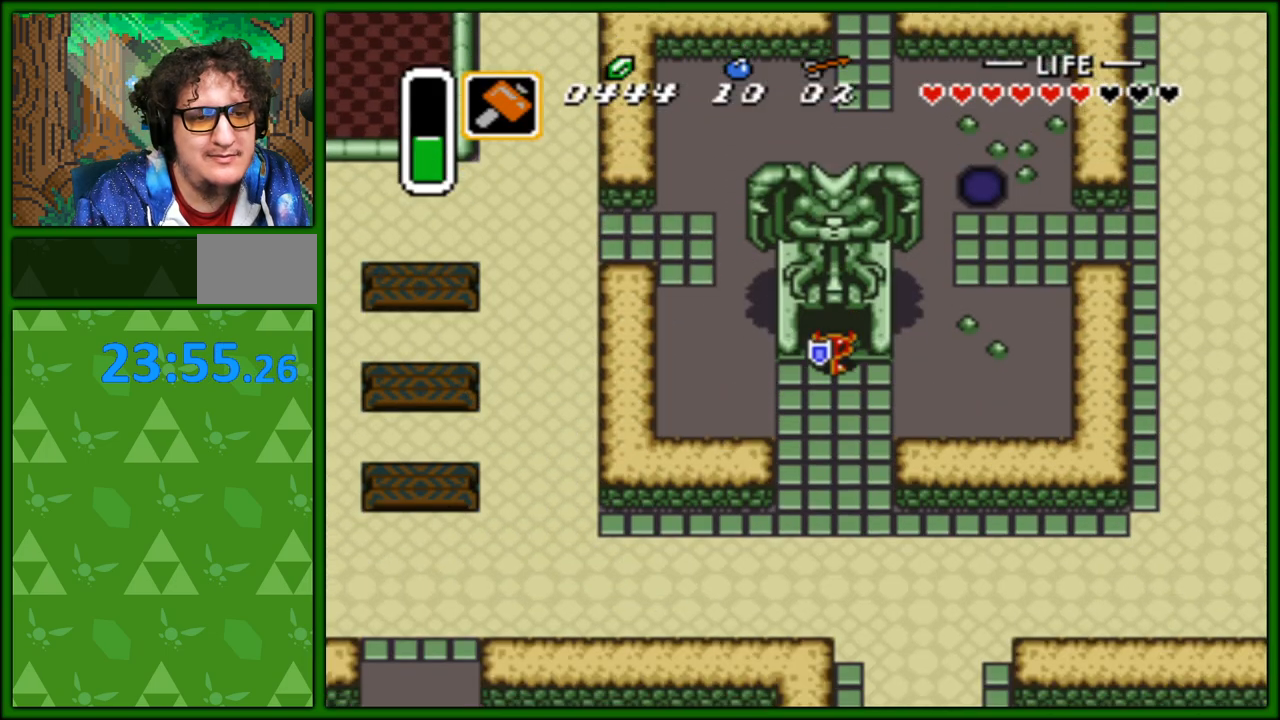
{"buttons": [], "events": [[267, "DPAD_DOWN", "up"], [267, "START", "down"], [433, "START", "up"]]}
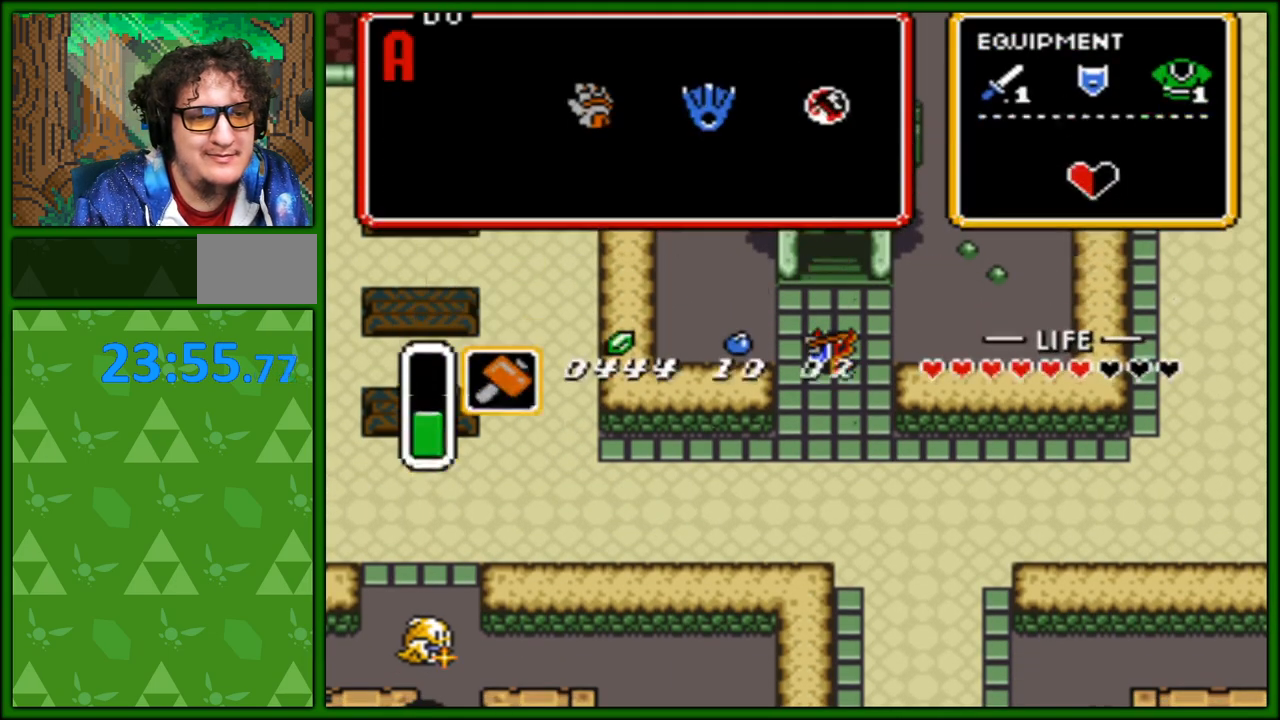
{"buttons": ["START"], "events": [[450, "START", "down"]]}
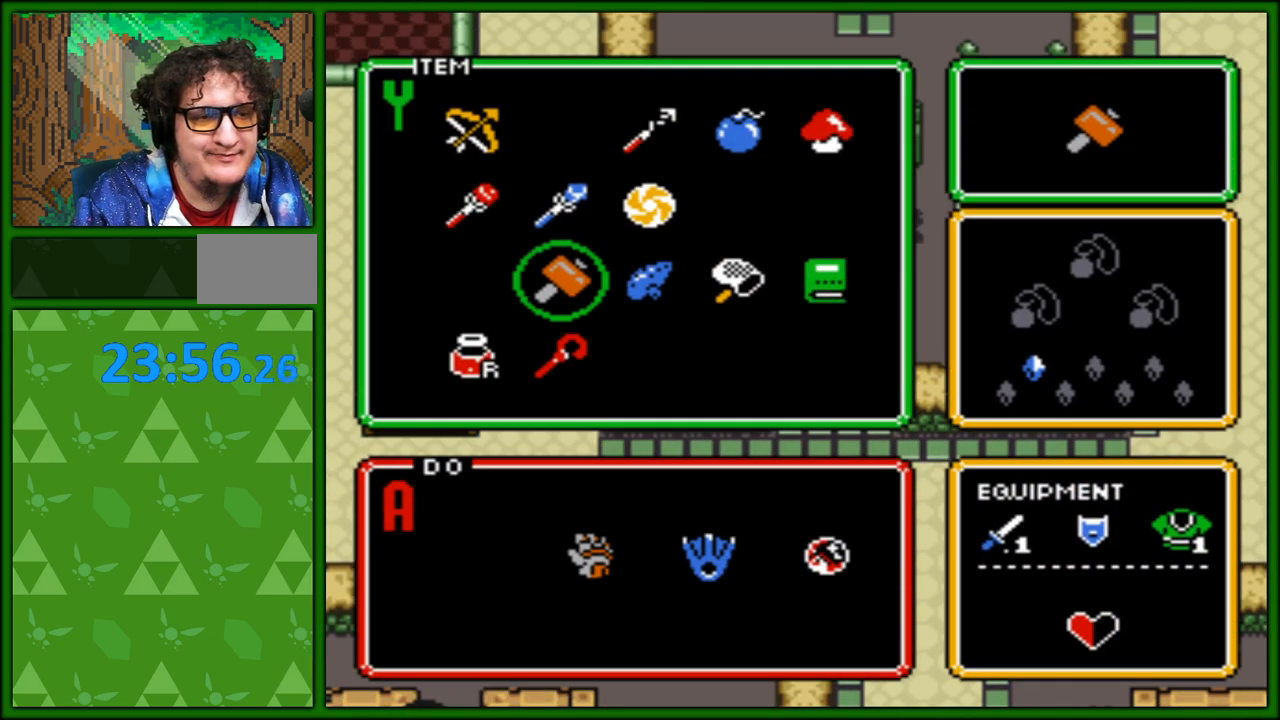
{"buttons": ["SELECT"], "events": [[117, "START", "up"], [450, "SELECT", "down"]]}
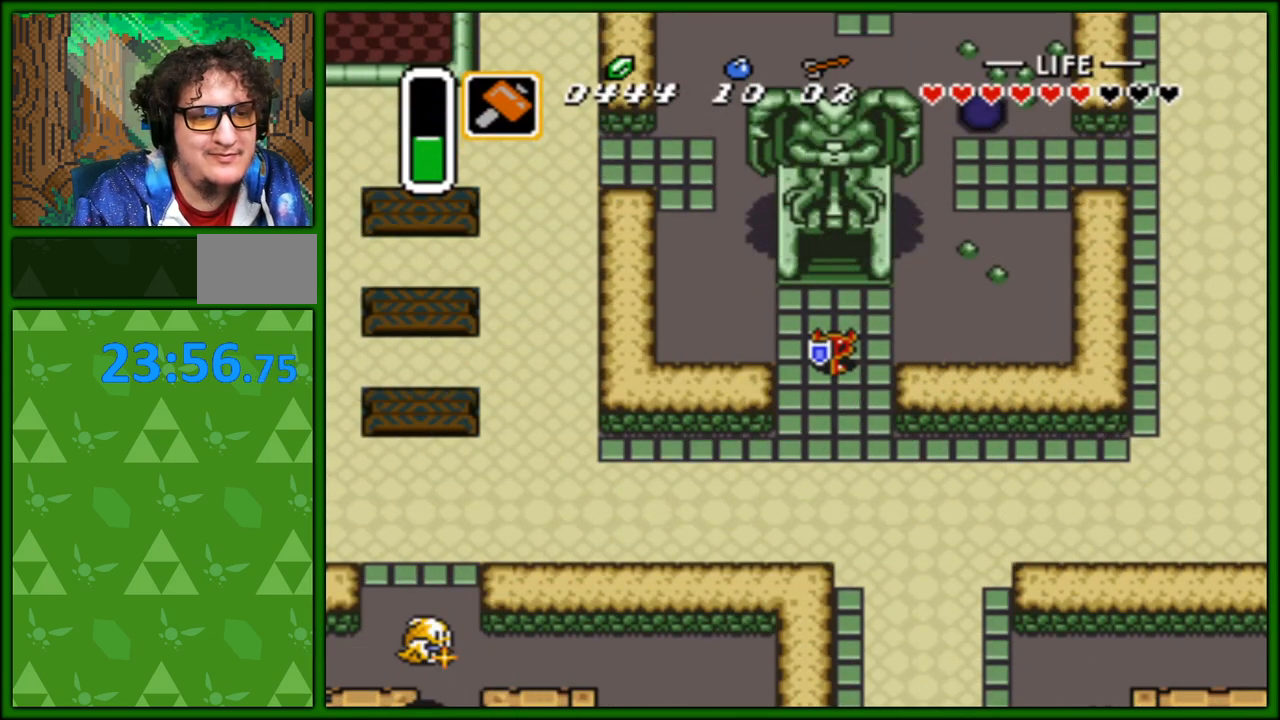
{"buttons": [], "events": [[167, "SELECT", "up"]]}
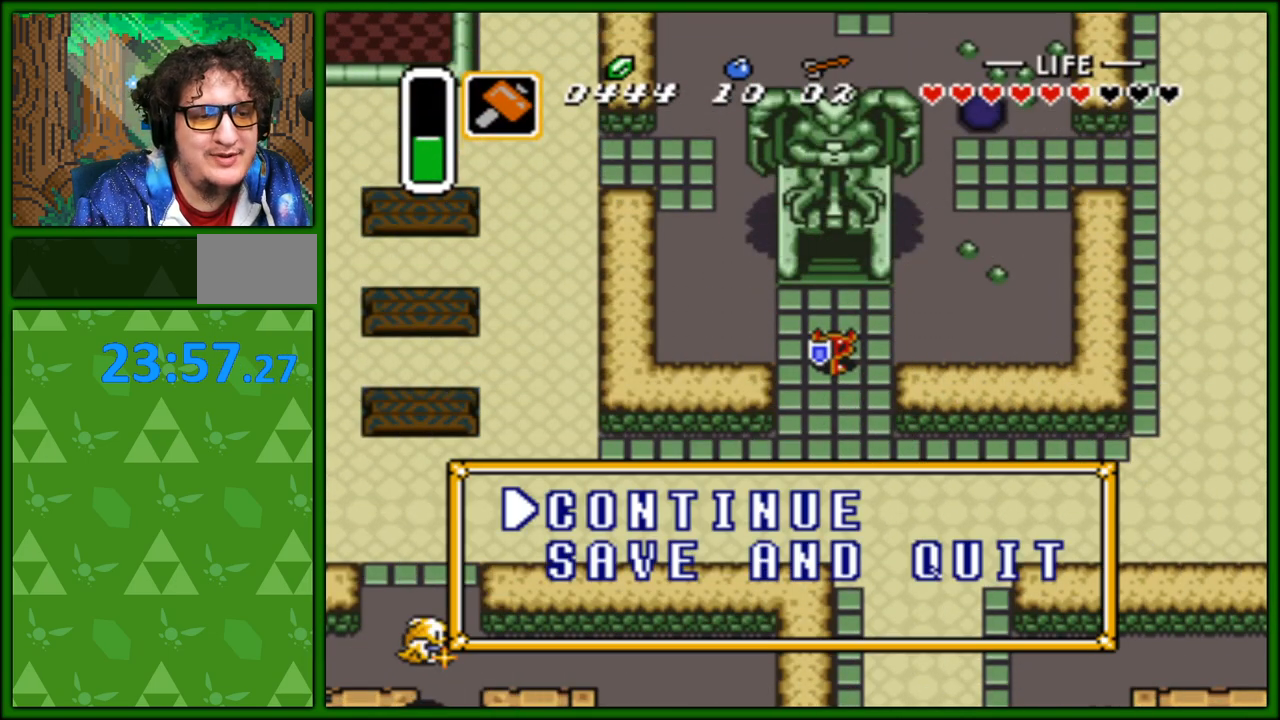
{"buttons": [], "events": [[100, "DPAD_DOWN", "down"], [217, "DPAD_DOWN", "up"], [283, "DPAD_DOWN", "down"], [383, "DPAD_DOWN", "up"]]}
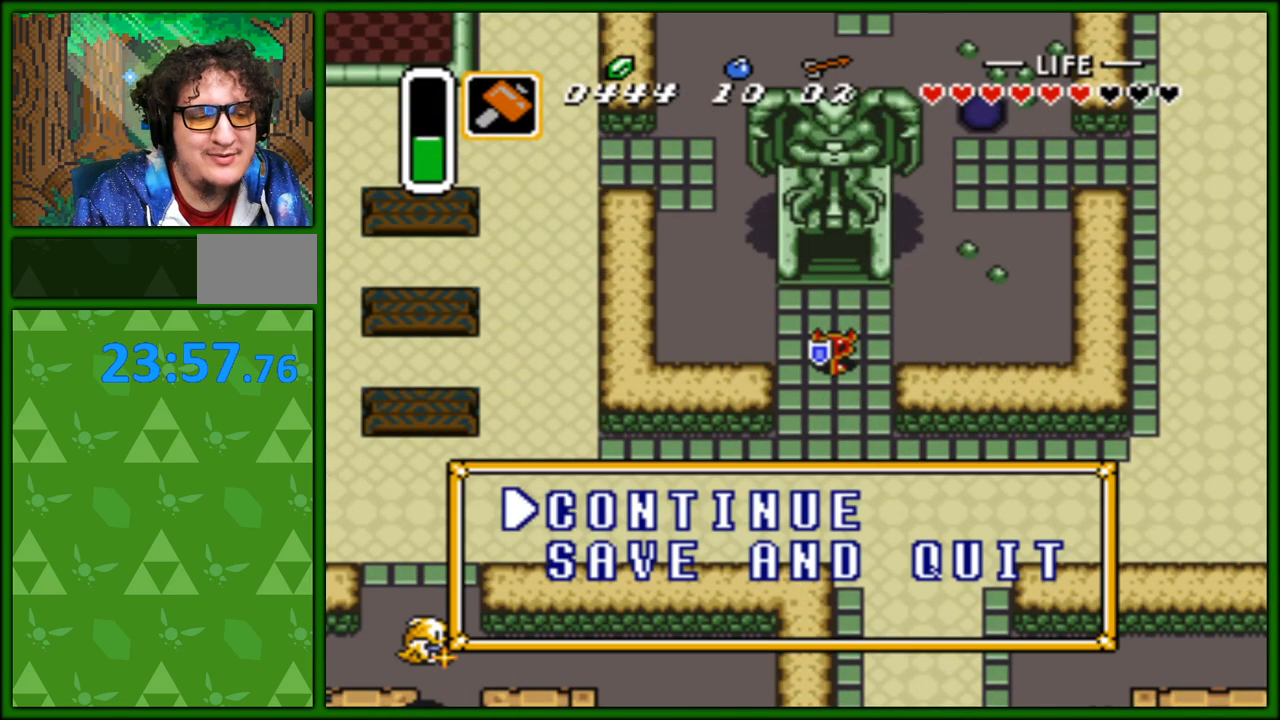
{"buttons": [], "events": [[167, "DPAD_DOWN", "down"], [283, "DPAD_DOWN", "up"]]}
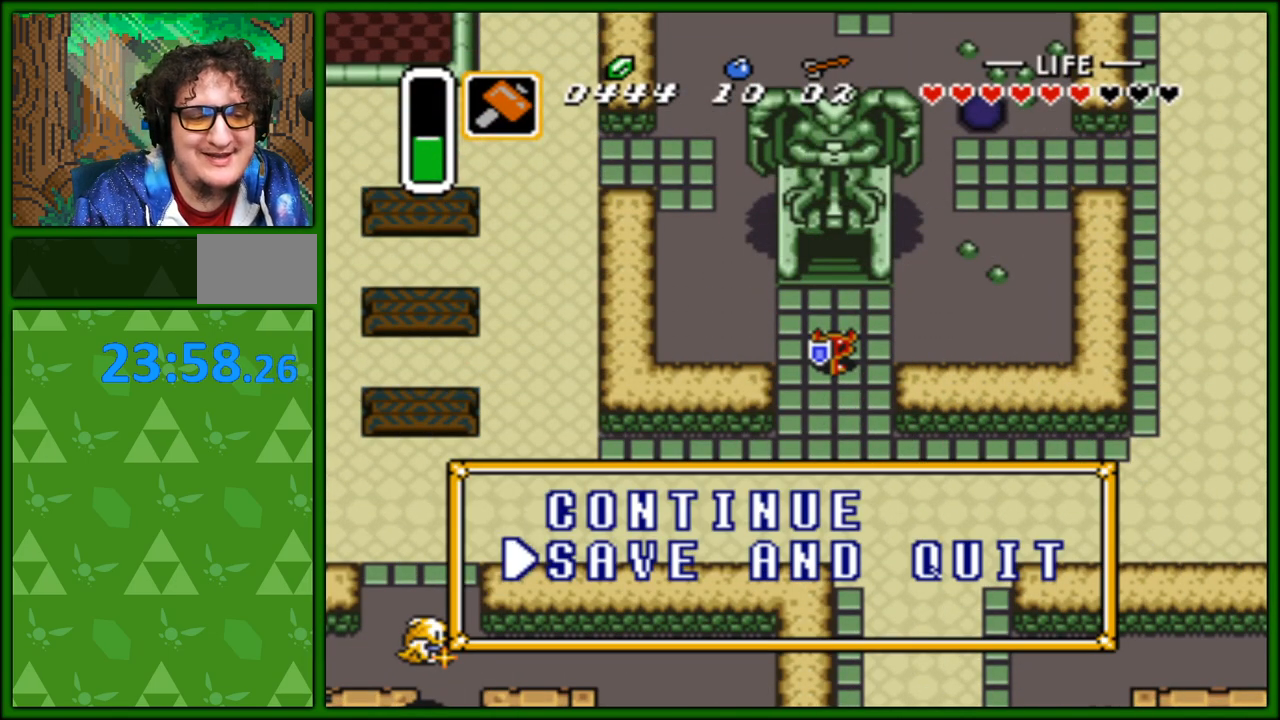
{"buttons": [], "events": [[17, "A", "down"], [117, "A", "up"], [183, "A", "down"], [300, "A", "up"], [350, "A", "down"], [483, "A", "up"]]}